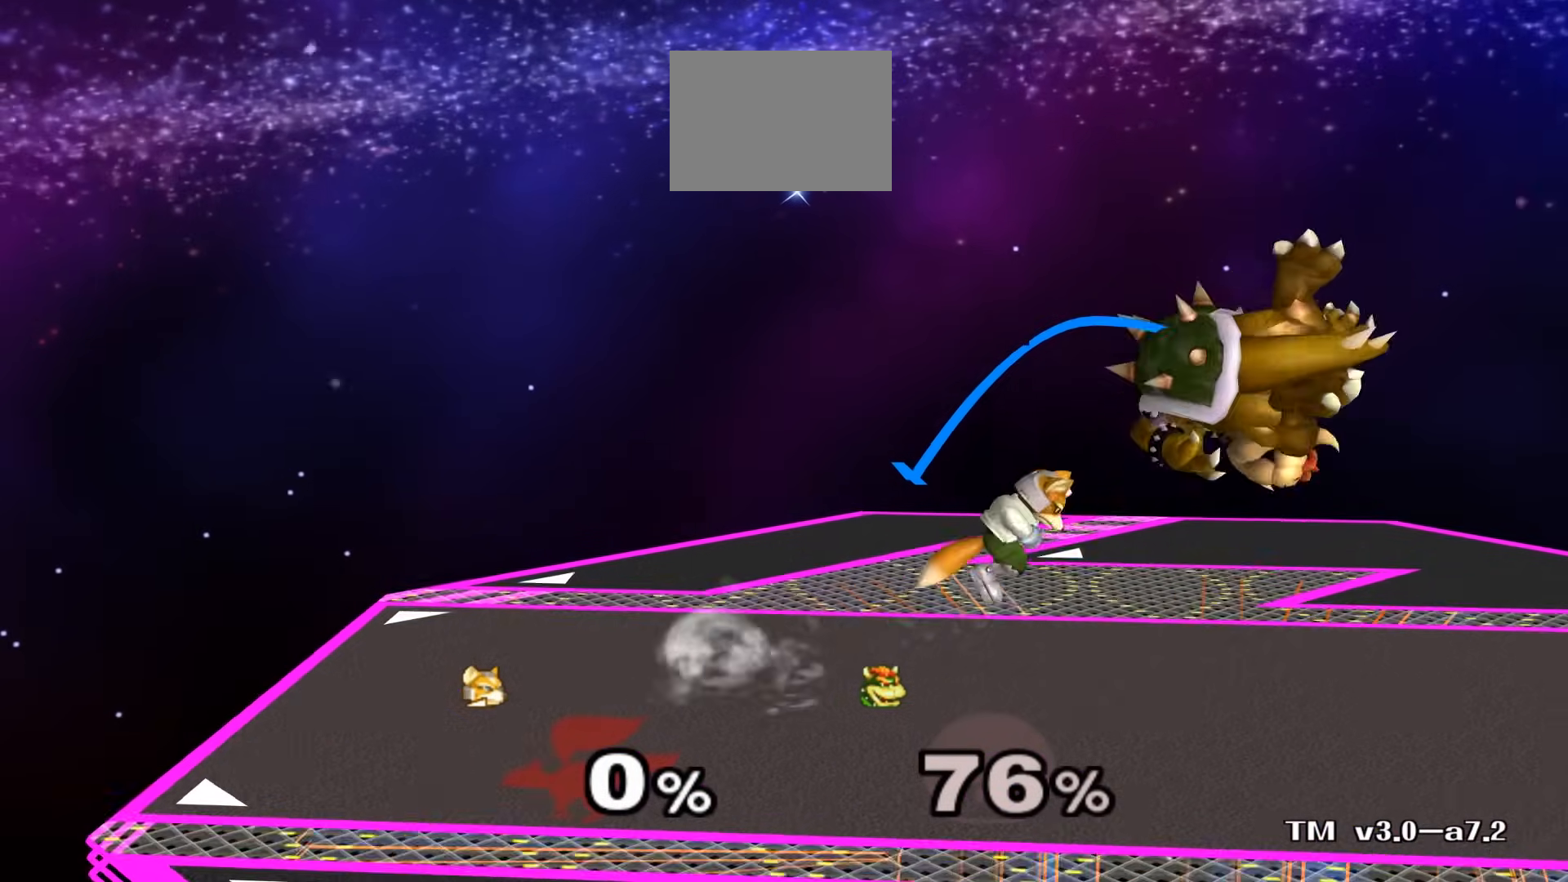
Gameplay with a controller (Nintendo layout); each line is a JSON object with the inputs held at the frame after it. "events" lists button and stick changes between this image and that frame as [ms after this image, input, new state], when the widget could be followed in between. Not read: L3 R3.
{"buttons": ["A"], "left_stick": "right", "right_stick": "center", "events": [[133, "A", "down"]]}
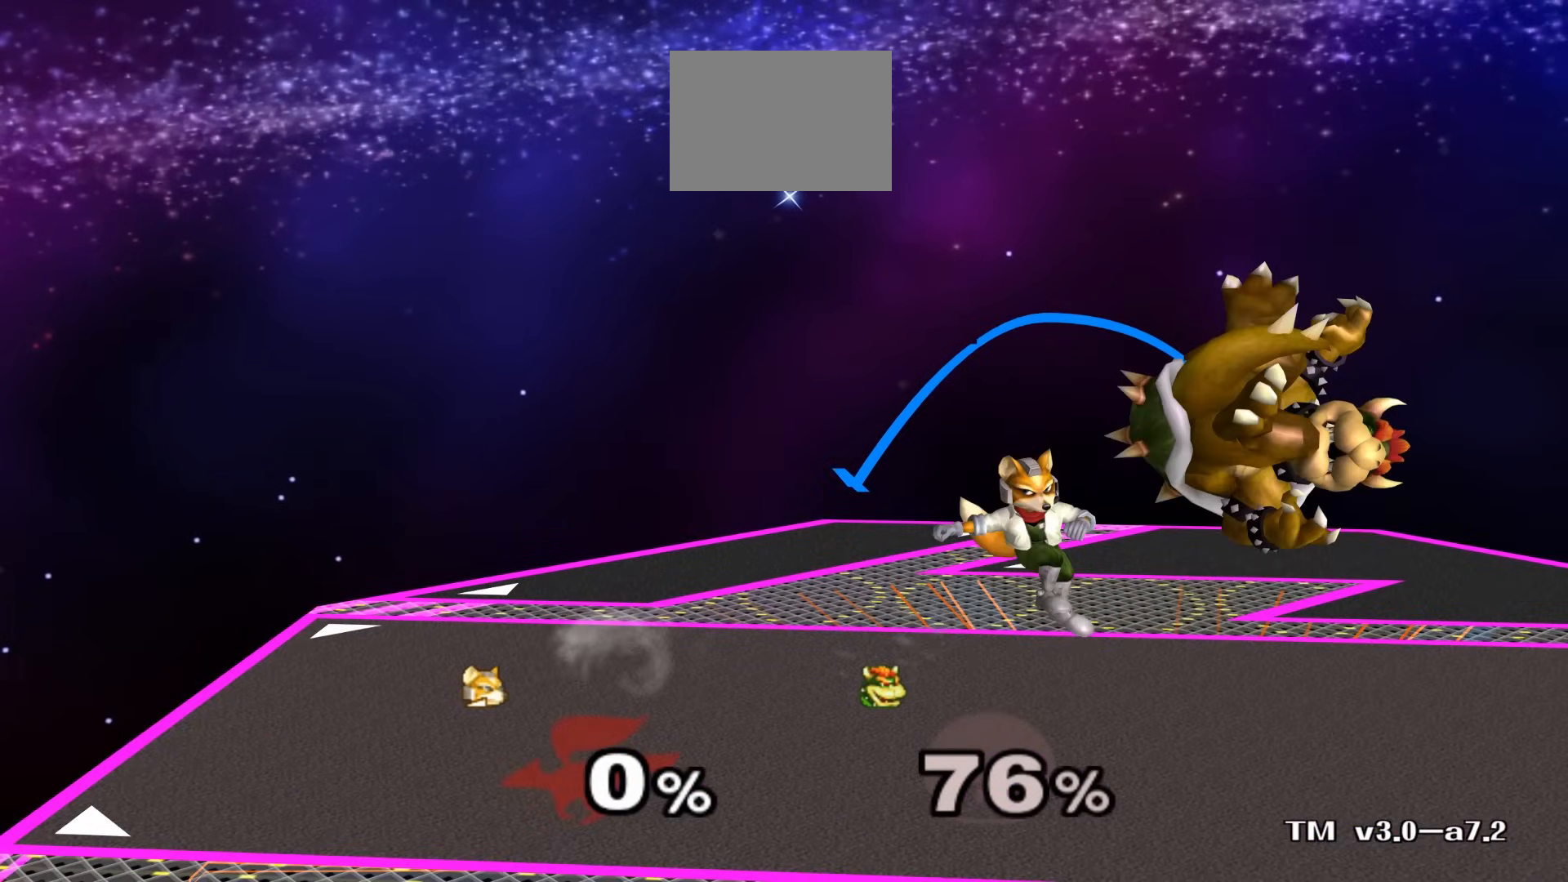
{"buttons": ["A"], "left_stick": "right", "right_stick": "center", "events": []}
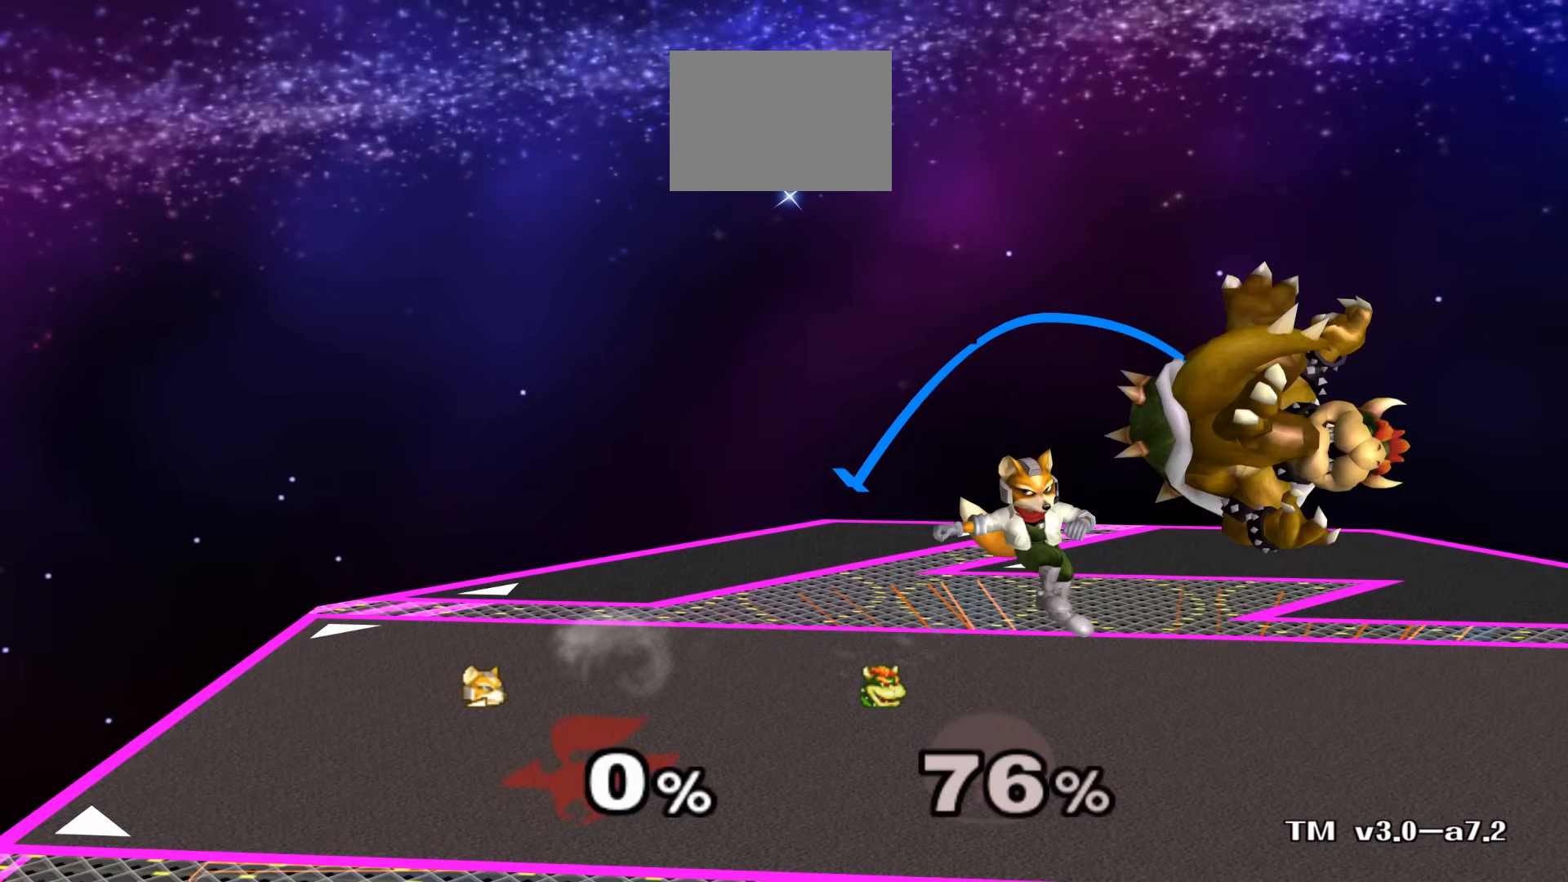
{"buttons": ["A"], "left_stick": "right", "right_stick": "center", "events": []}
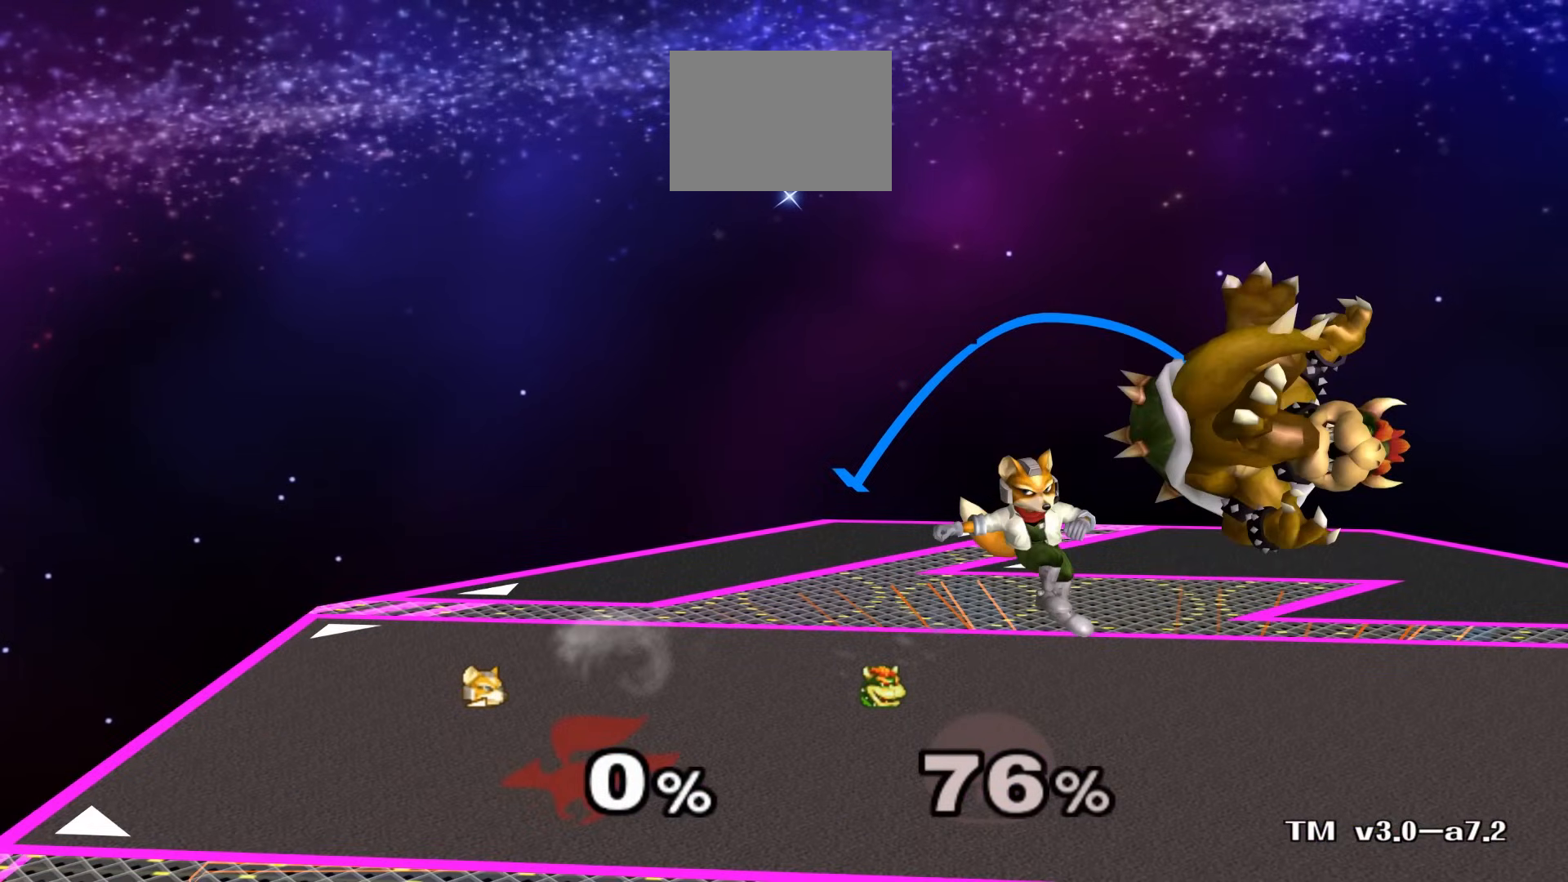
{"buttons": ["A"], "left_stick": "right", "right_stick": "center", "events": []}
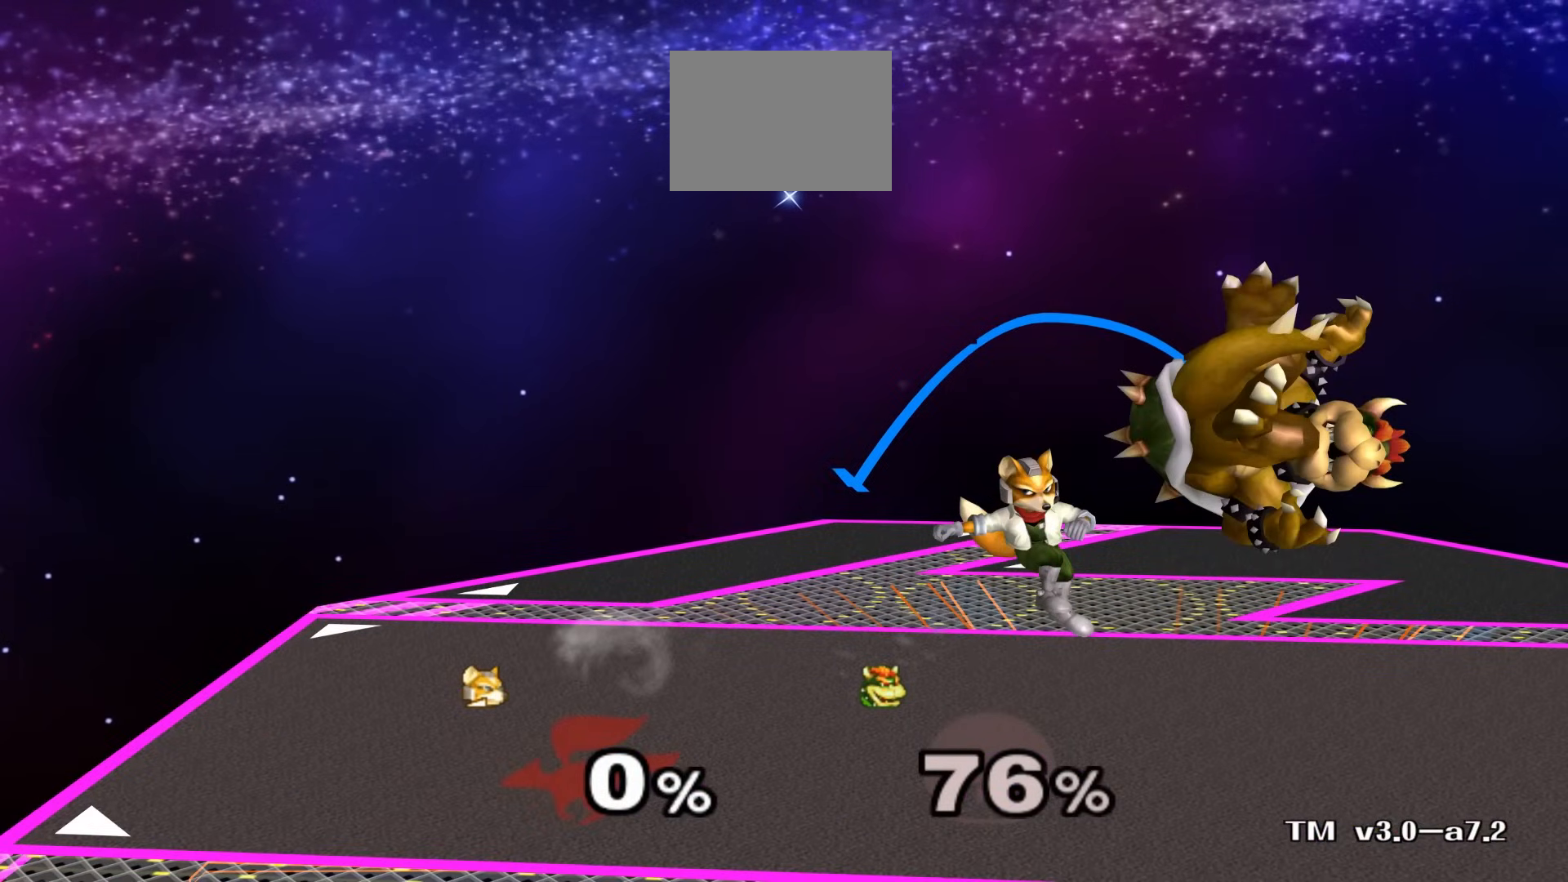
{"buttons": ["A"], "left_stick": "right", "right_stick": "center", "events": []}
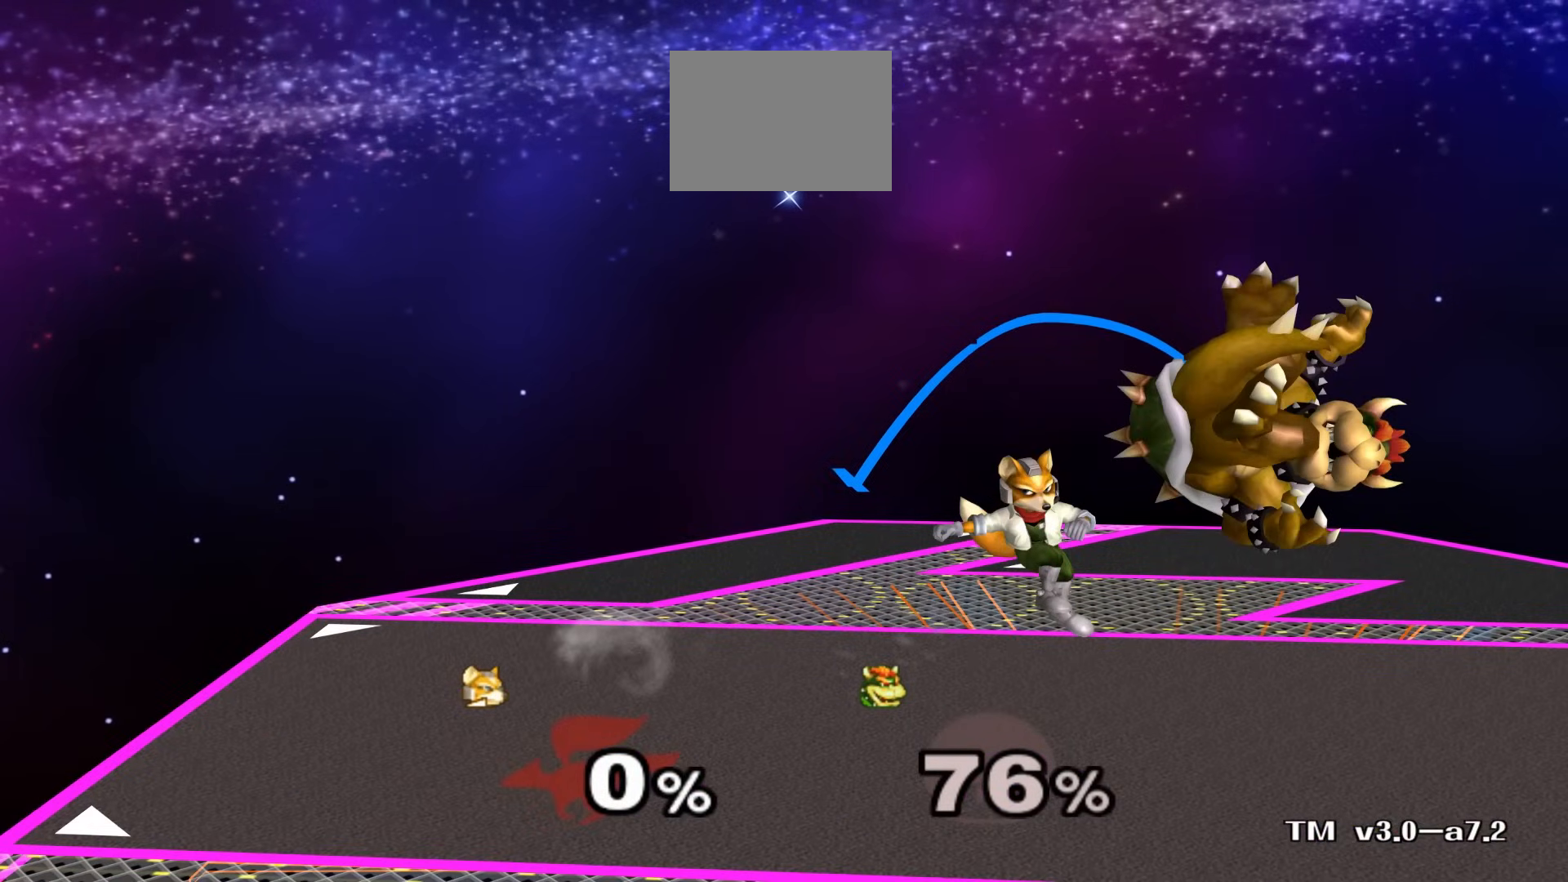
{"buttons": ["A"], "left_stick": "right", "right_stick": "center", "events": []}
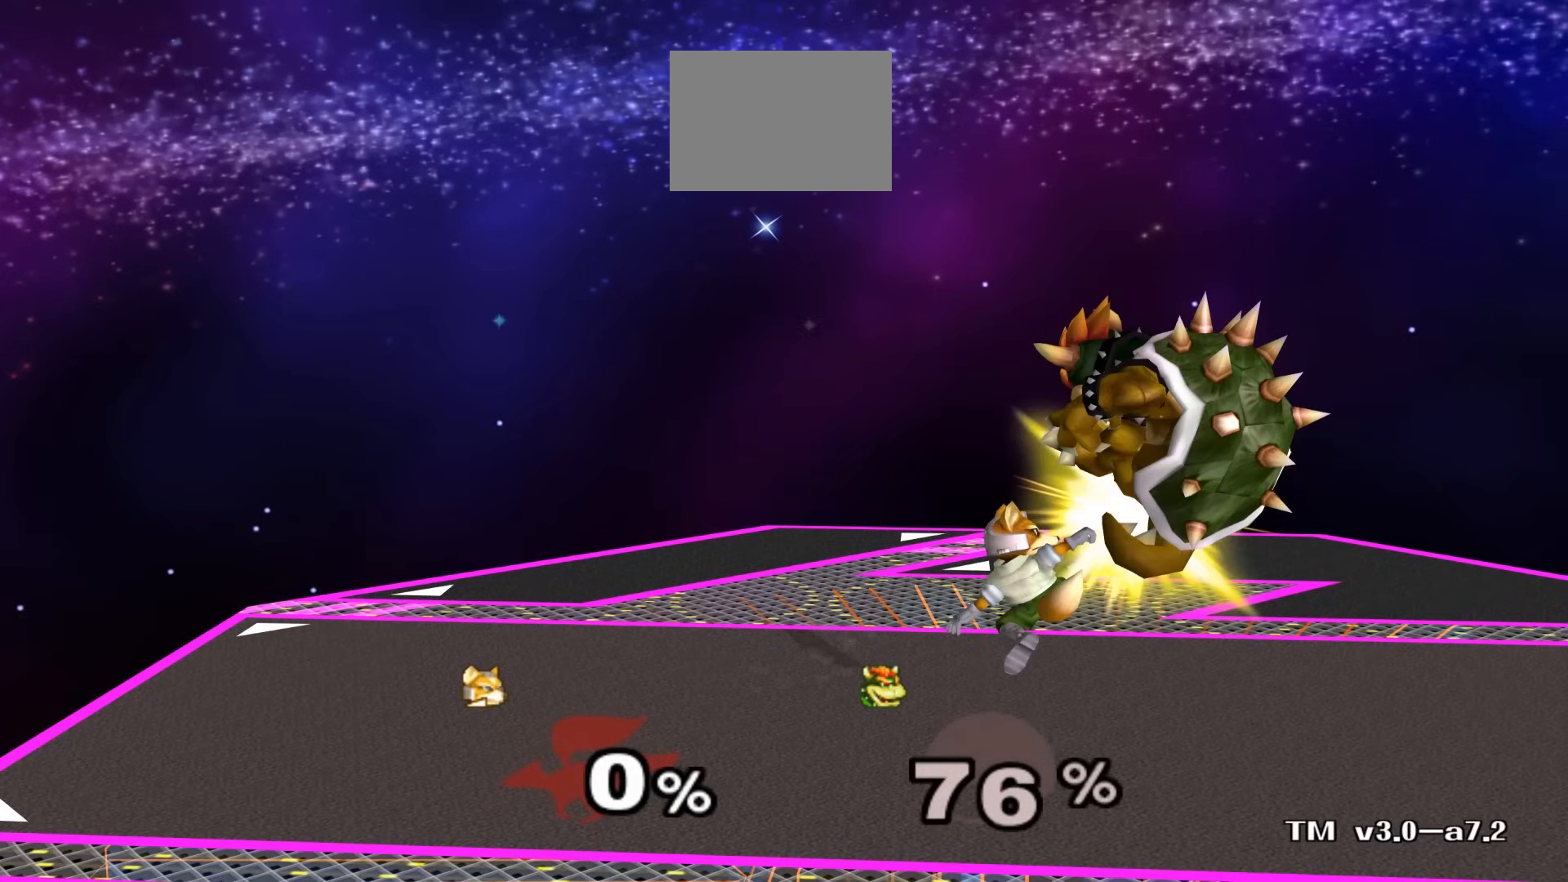
{"buttons": ["A"], "left_stick": "right", "right_stick": "center", "events": []}
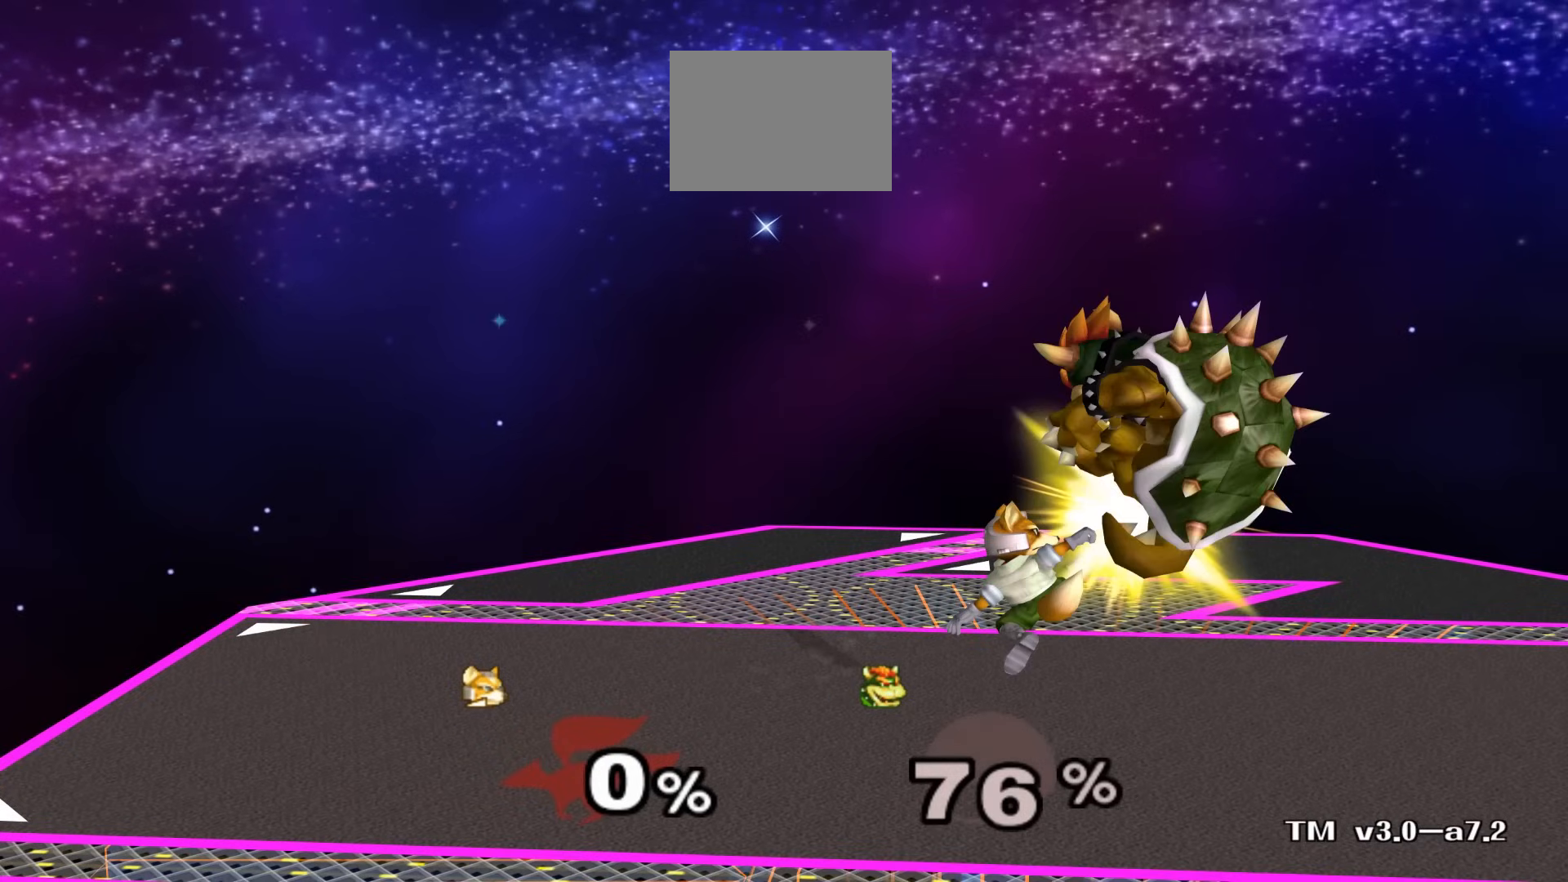
{"buttons": ["A"], "left_stick": "right", "right_stick": "center", "events": []}
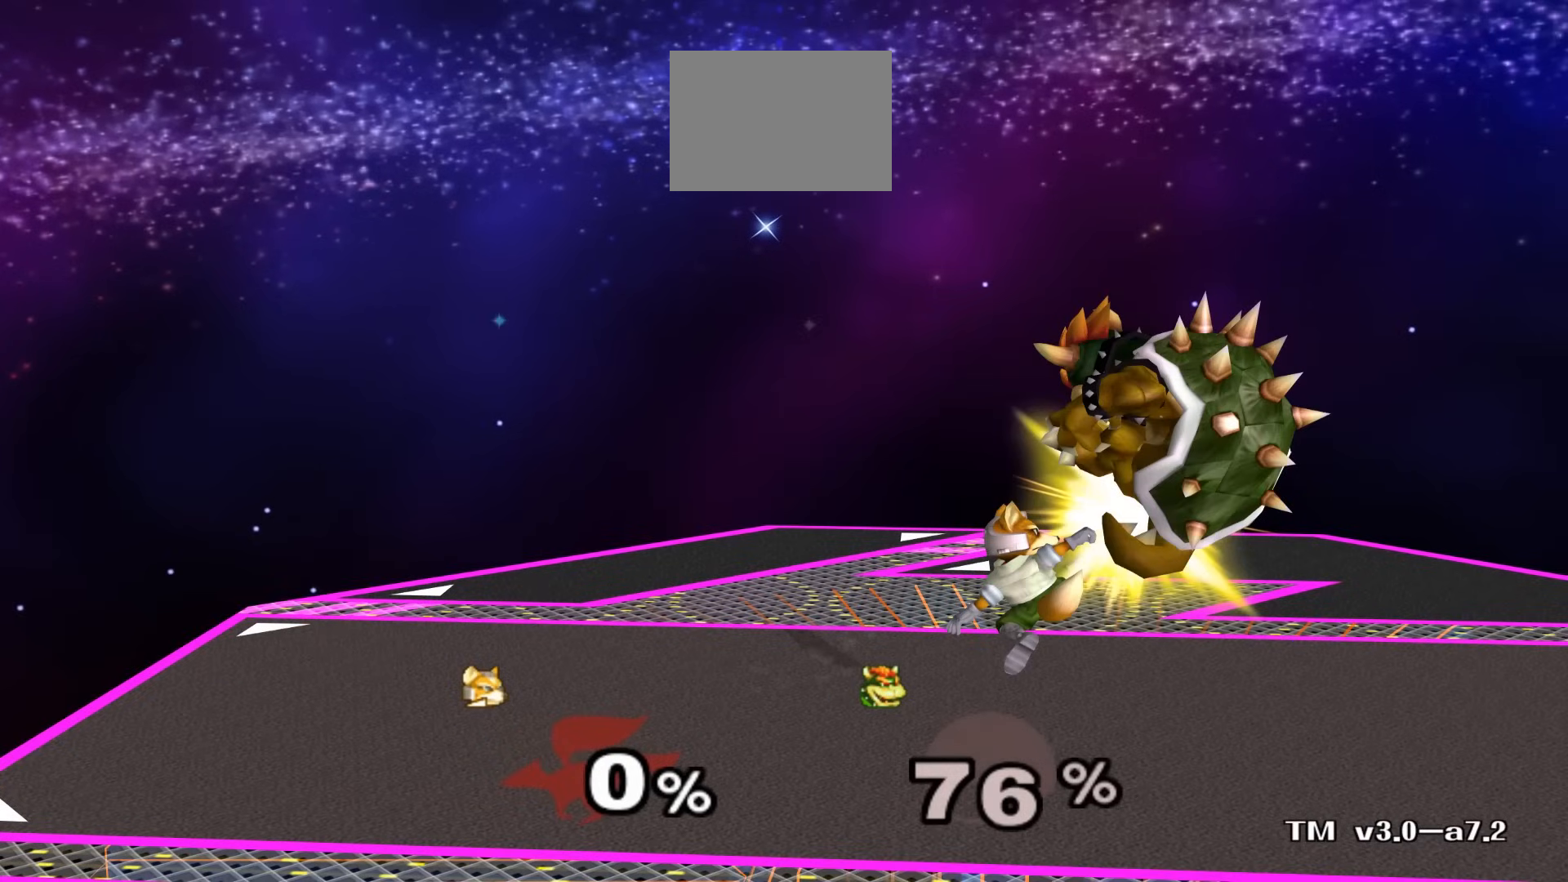
{"buttons": ["A"], "left_stick": "right", "right_stick": "center", "events": []}
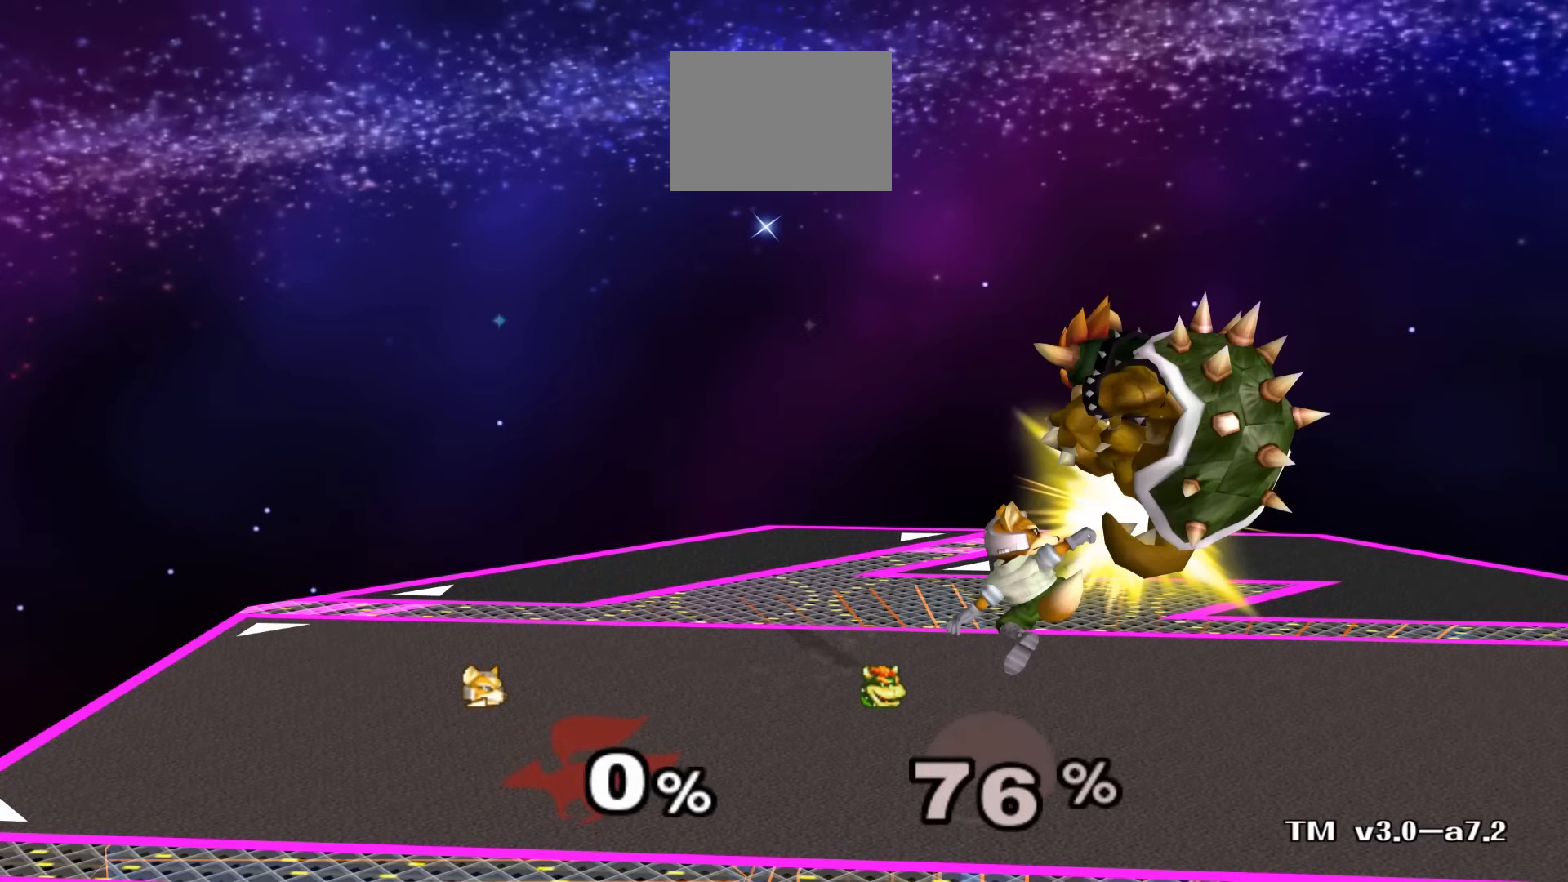
{"buttons": ["A"], "left_stick": "right", "right_stick": "center", "events": []}
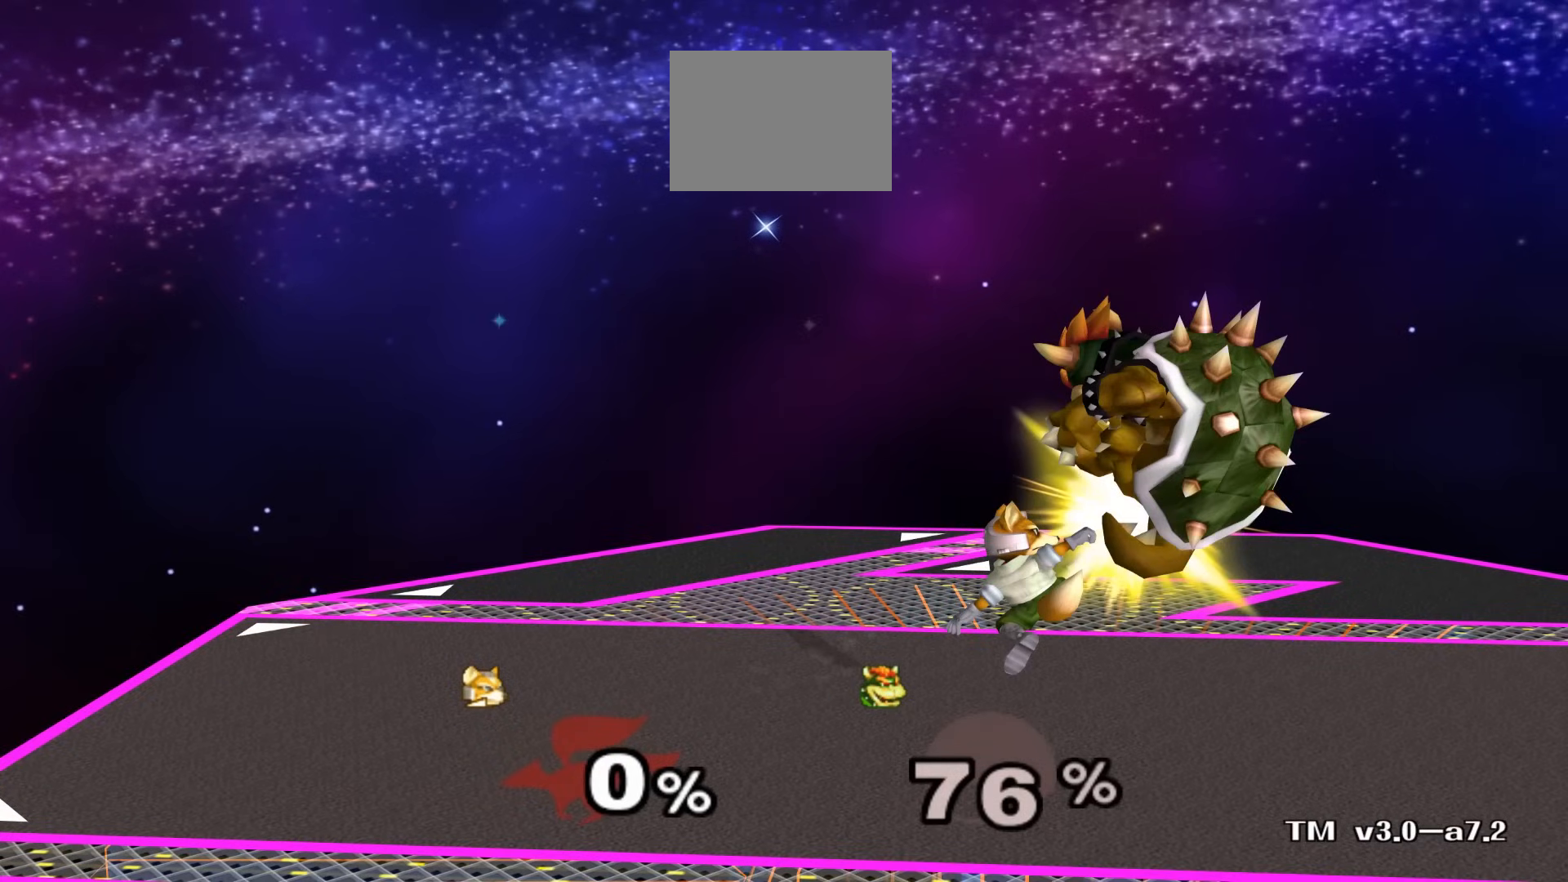
{"buttons": ["A"], "left_stick": "right", "right_stick": "center", "events": []}
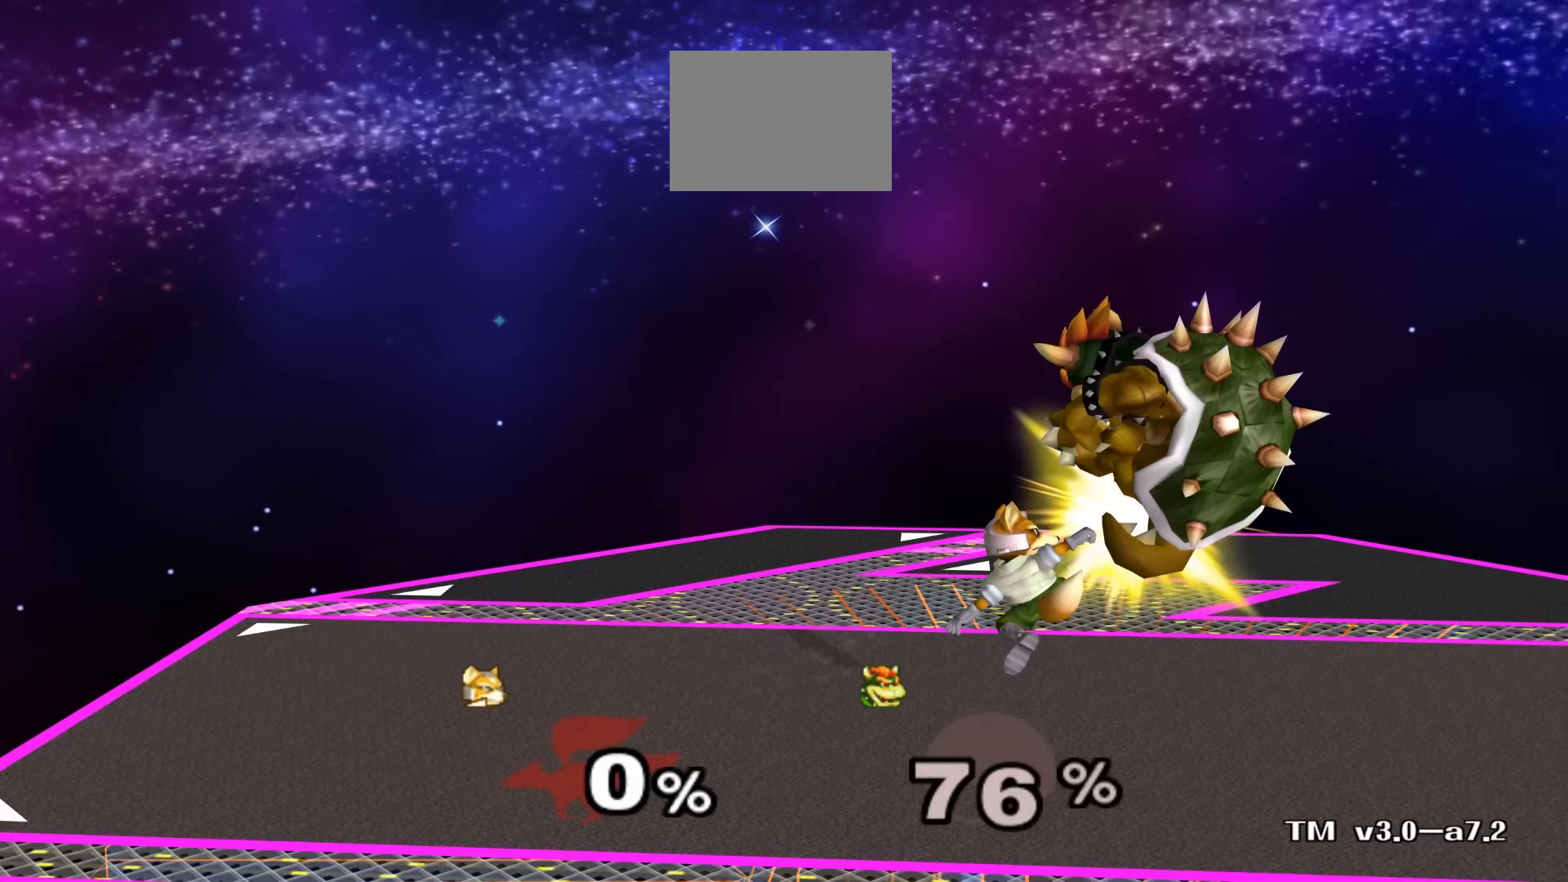
{"buttons": ["L1"], "left_stick": "down", "right_stick": "center", "events": [[33, "A", "up"], [233, "left_stick", "down"], [300, "L1", "down"]]}